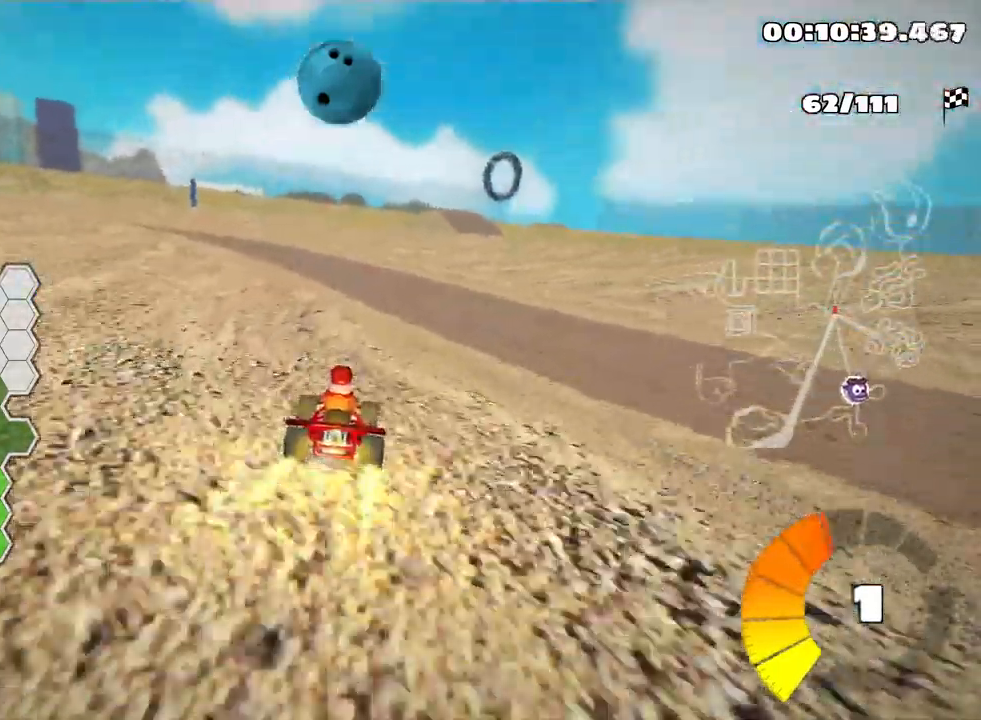
Gameplay with keyboard; each line is a JSON object with the keys held at the frame after it. "events" lists presses ("down") and releases ("up") of "down", "fire", "flag", "left", "look", "nitro", "right", "skid" and "up" between this image and that frame as [ms after this image, input, new state], when the widget could be followed in between. No other keys are recorded. Mouse input is not recorded. Key names are as the overlay labels them; some are game actions (e.g. jump) rather than physical keys.
{"keys": ["left", "skid", "up"], "events": [[17, "left", "up"], [117, "nitro", "up"], [283, "left", "down"], [317, "skid", "down"]]}
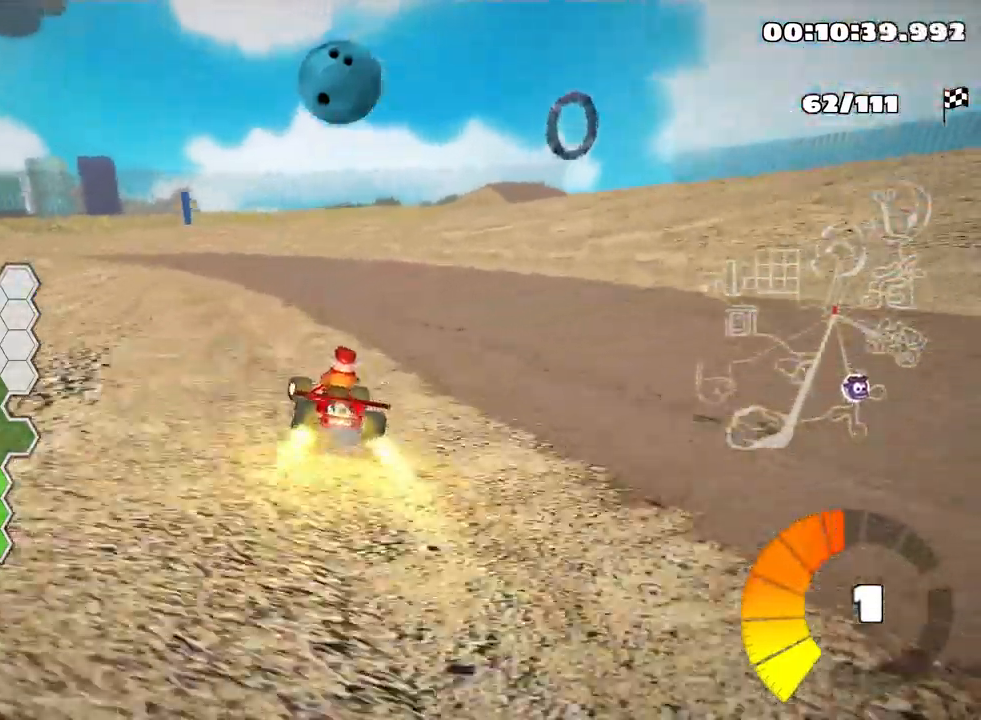
{"keys": ["left", "right", "skid", "up"], "events": [[33, "left", "up"], [83, "right", "down"], [433, "left", "down"]]}
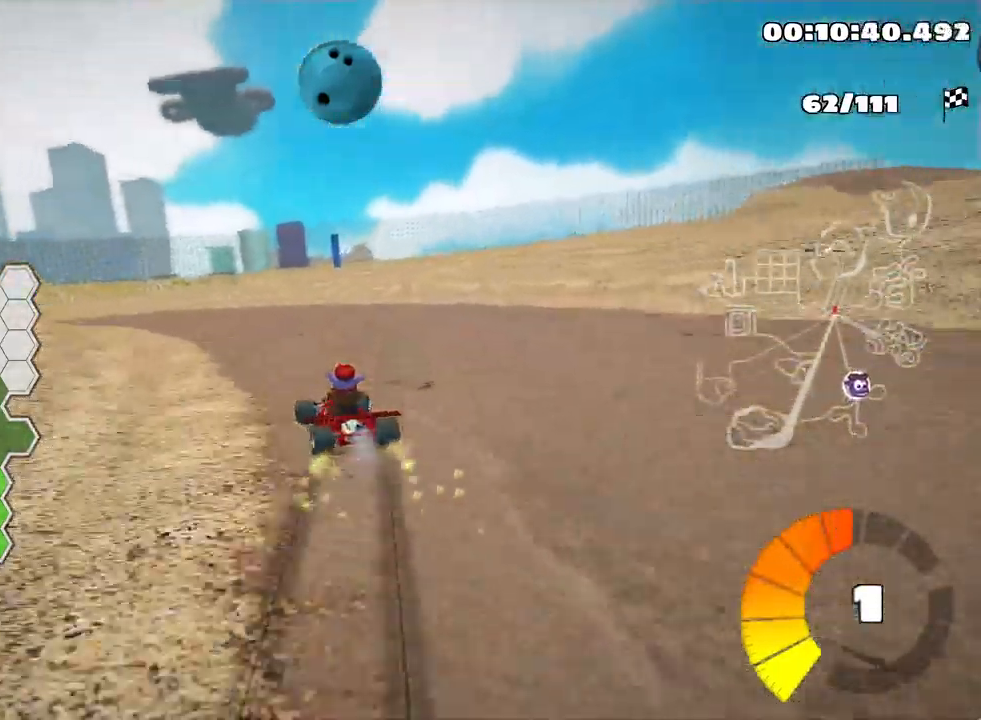
{"keys": ["left"], "events": [[17, "right", "up"], [217, "left", "up"], [267, "skid", "up"], [300, "up", "up"], [383, "left", "down"]]}
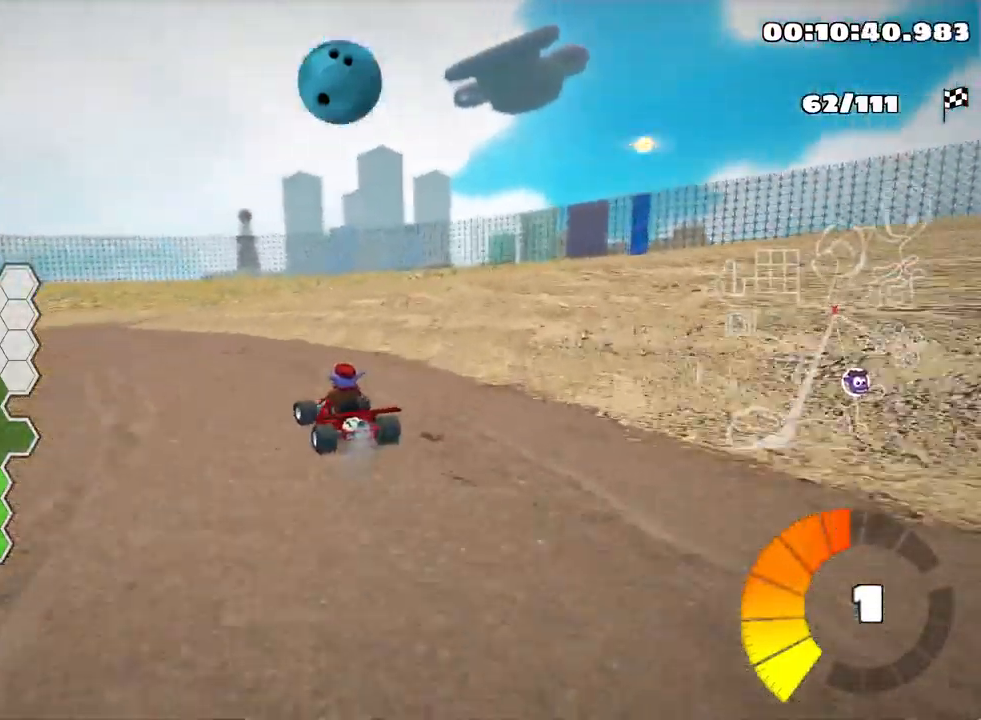
{"keys": [], "events": [[450, "left", "up"]]}
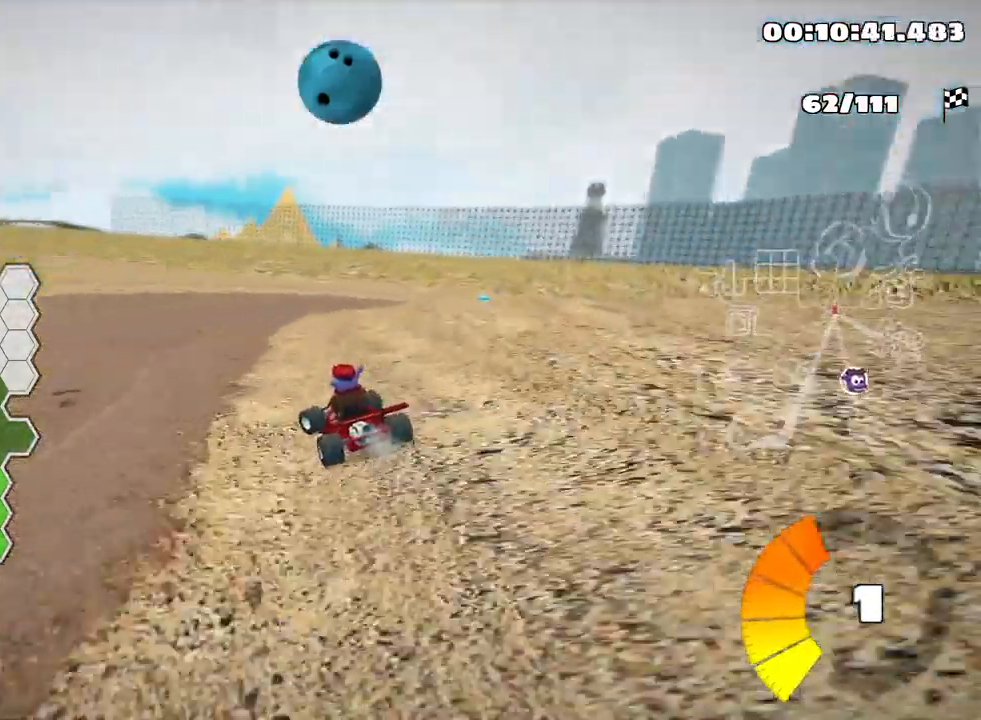
{"keys": ["right", "skid"], "events": [[67, "right", "down"], [67, "skid", "down"]]}
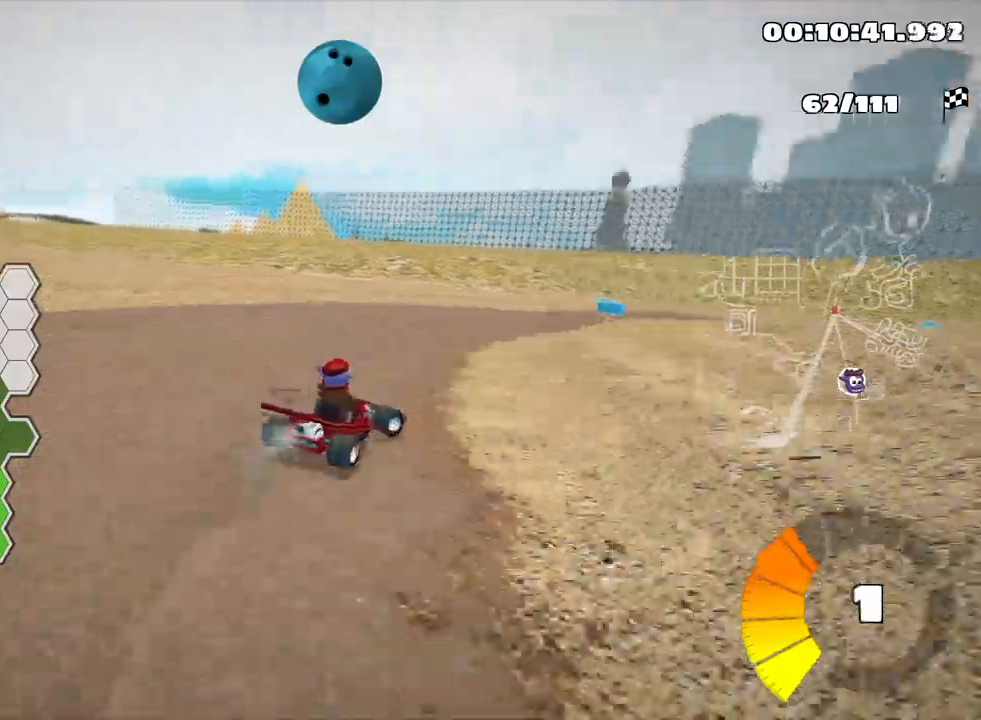
{"keys": ["left", "skid"], "events": [[400, "left", "down"], [450, "right", "up"]]}
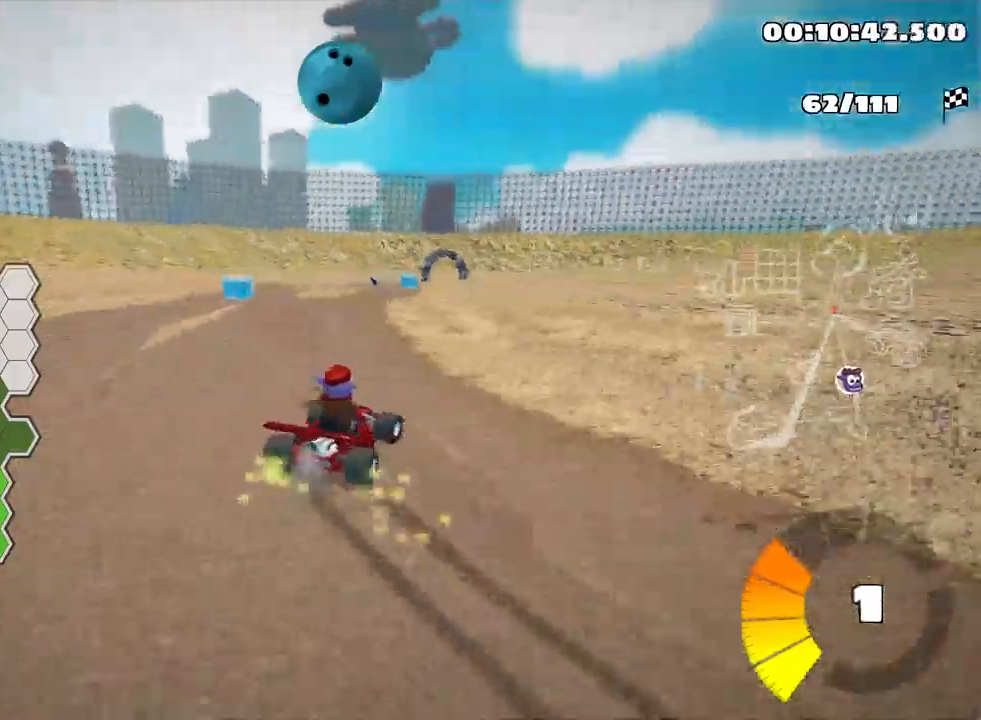
{"keys": ["right", "skid"], "events": [[434, "left", "up"], [467, "right", "down"]]}
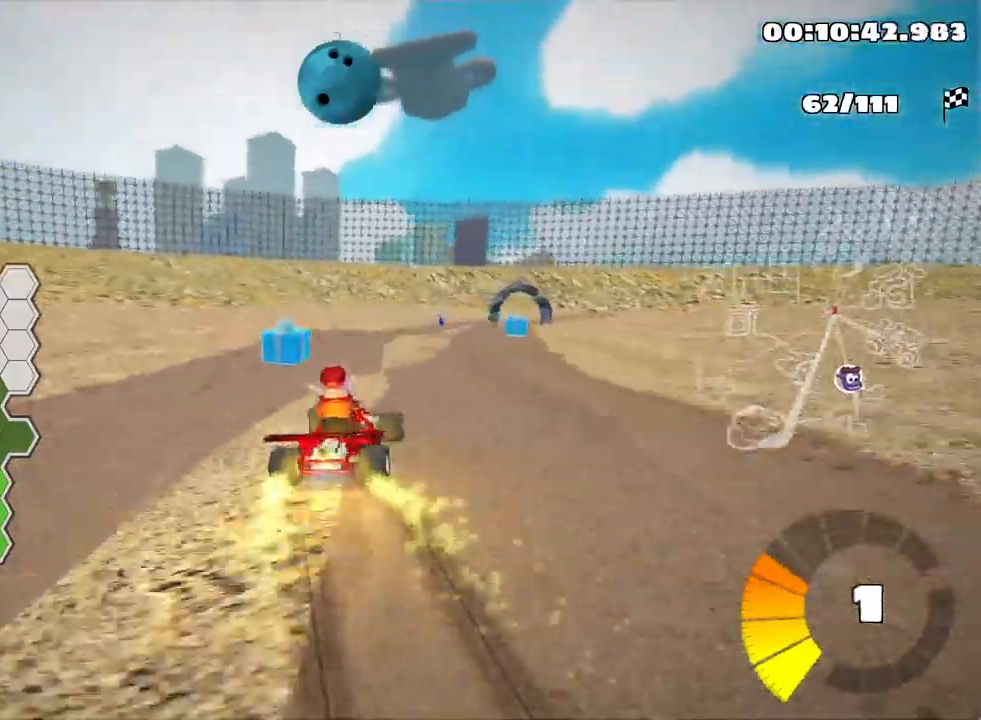
{"keys": ["left", "skid", "up"], "events": [[134, "up", "down"], [200, "right", "up"], [234, "left", "down"]]}
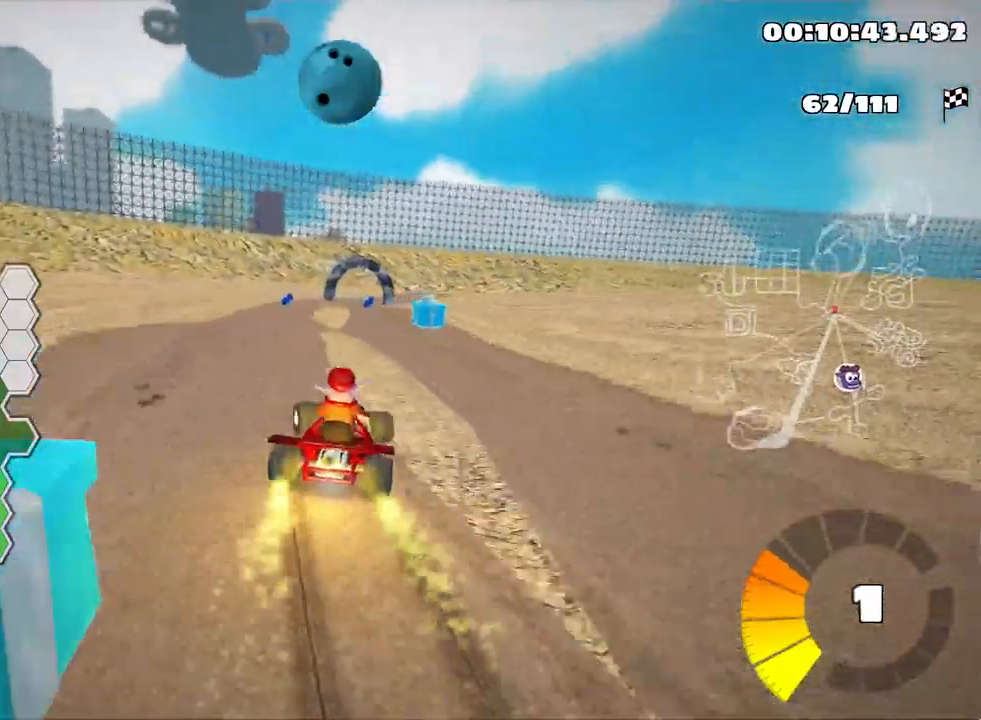
{"keys": ["left", "skid", "up"], "events": []}
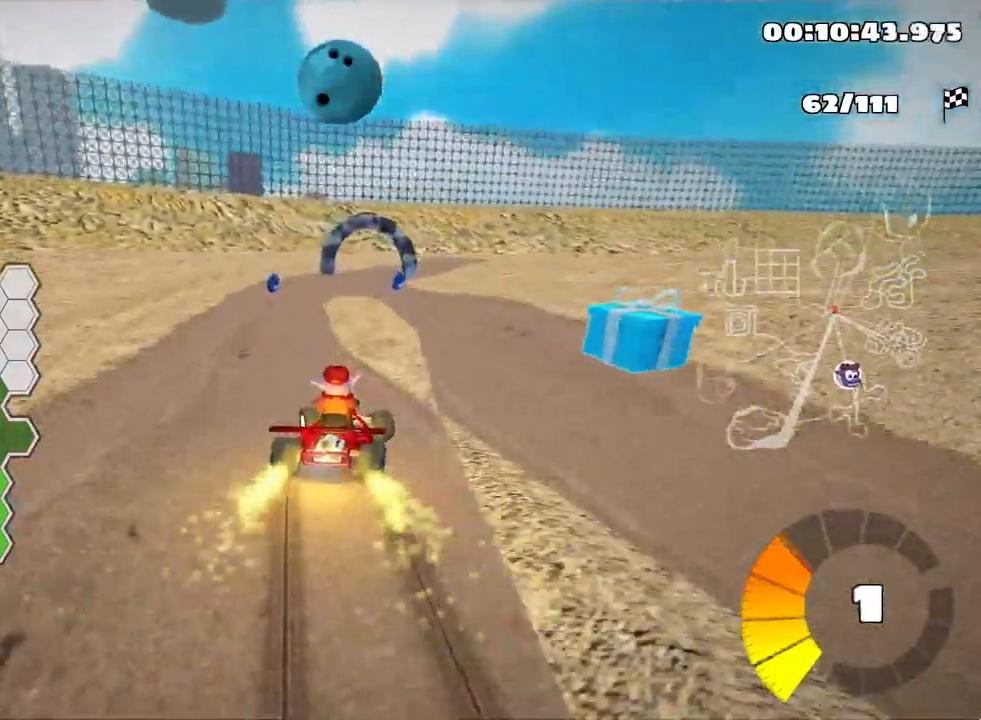
{"keys": ["left", "skid", "up"], "events": [[117, "nitro", "down"], [334, "nitro", "up"]]}
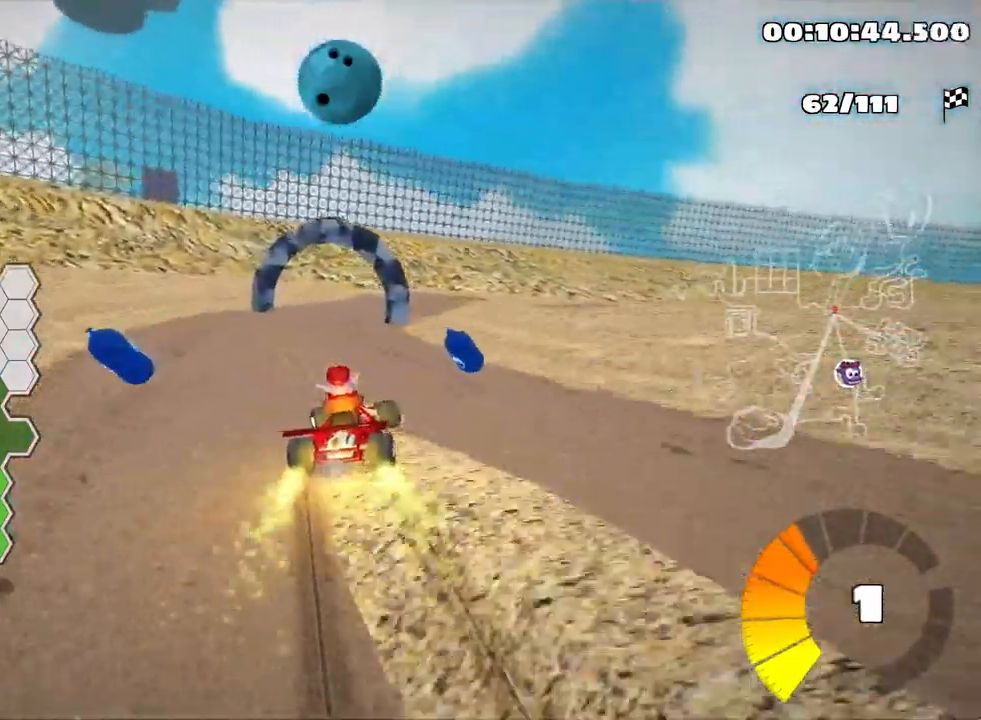
{"keys": ["right", "skid", "up"], "events": [[417, "right", "down"], [450, "left", "up"]]}
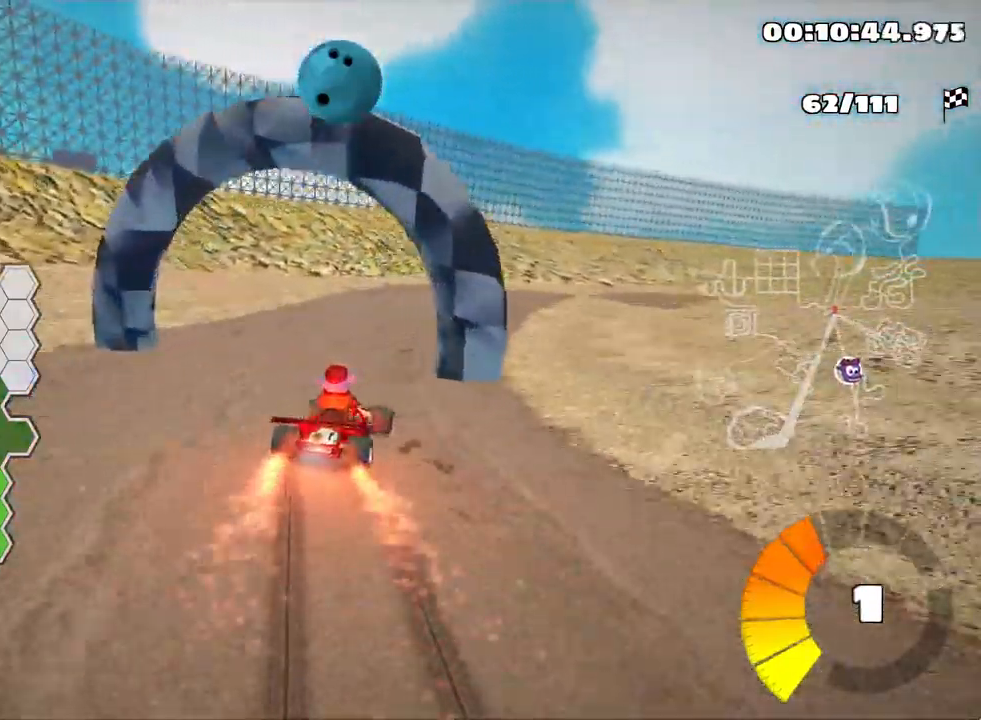
{"keys": ["right", "skid", "up"], "events": []}
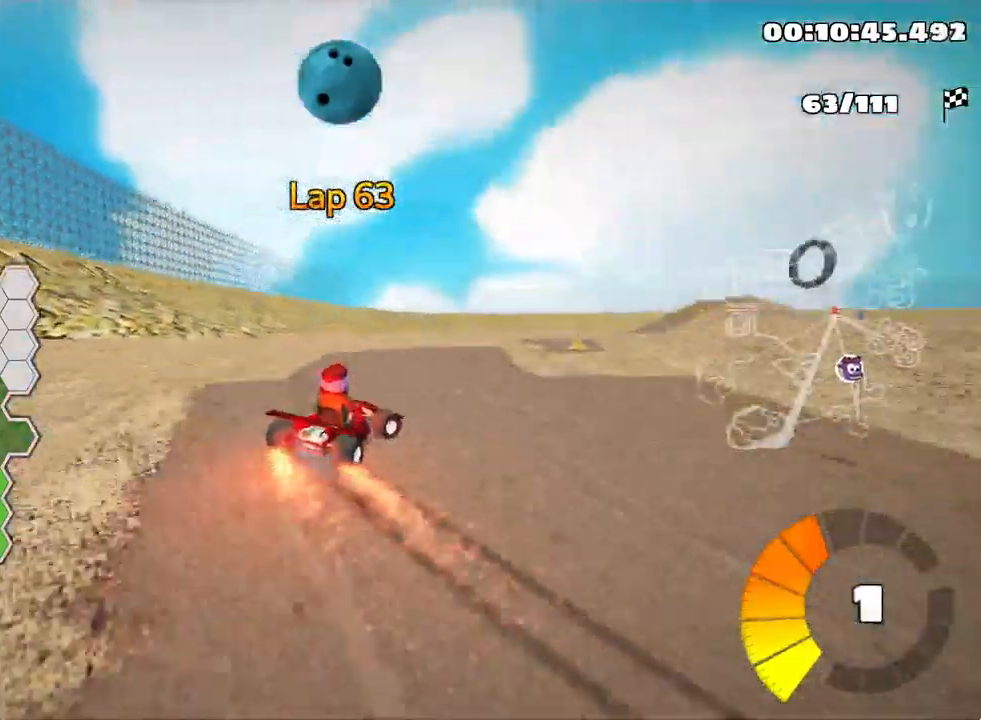
{"keys": [], "events": [[167, "skid", "up"], [234, "up", "up"], [434, "right", "up"]]}
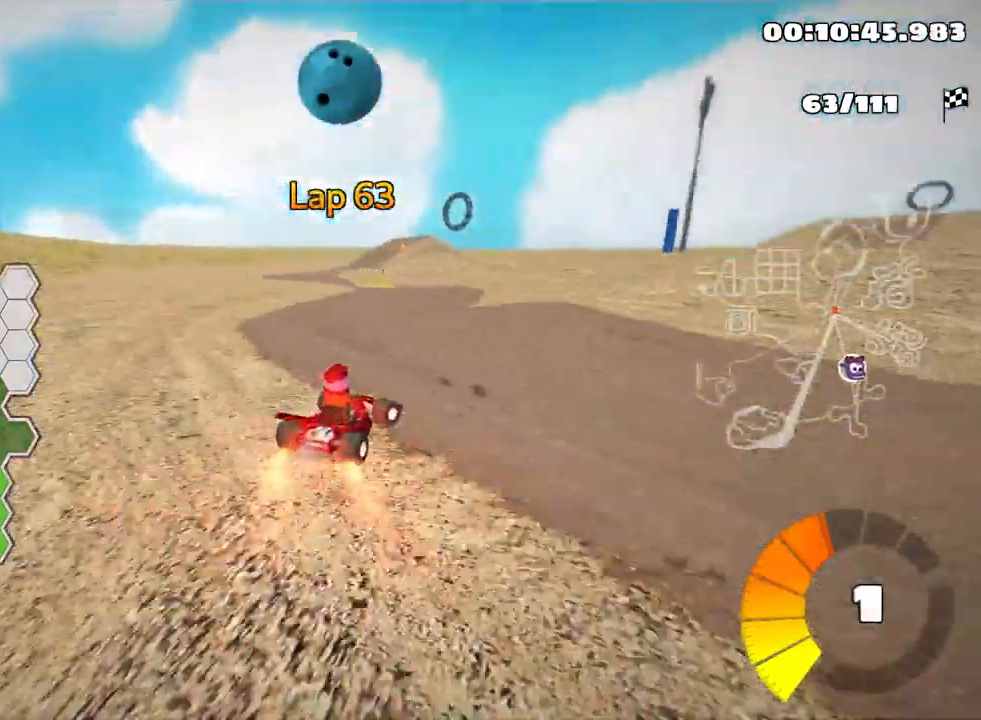
{"keys": ["left", "skid", "up"], "events": [[50, "up", "down"], [117, "left", "down"], [334, "skid", "down"]]}
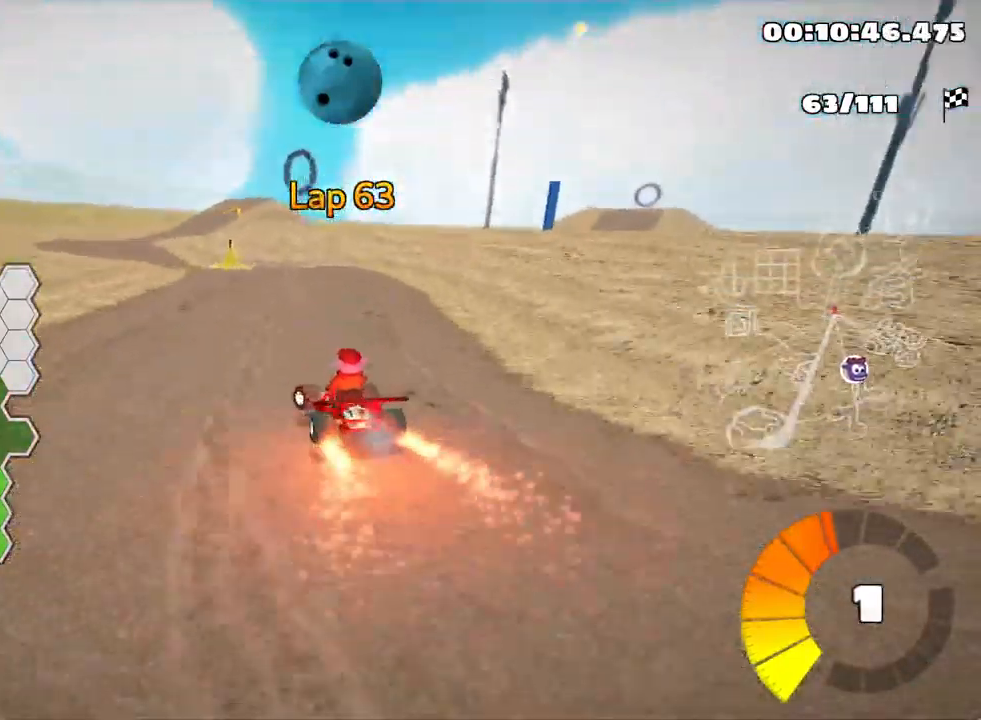
{"keys": ["up"], "events": [[17, "skid", "up"], [117, "left", "up"]]}
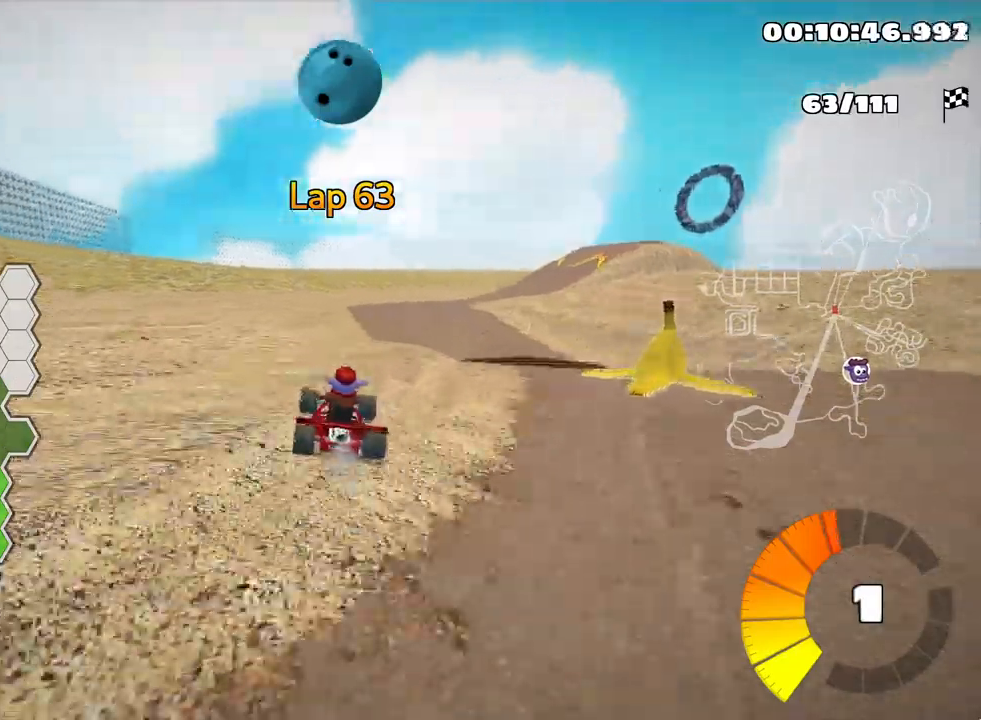
{"keys": ["down"], "events": [[50, "right", "down"], [50, "skid", "down"], [167, "right", "up"], [400, "skid", "up"], [400, "up", "up"], [467, "down", "down"]]}
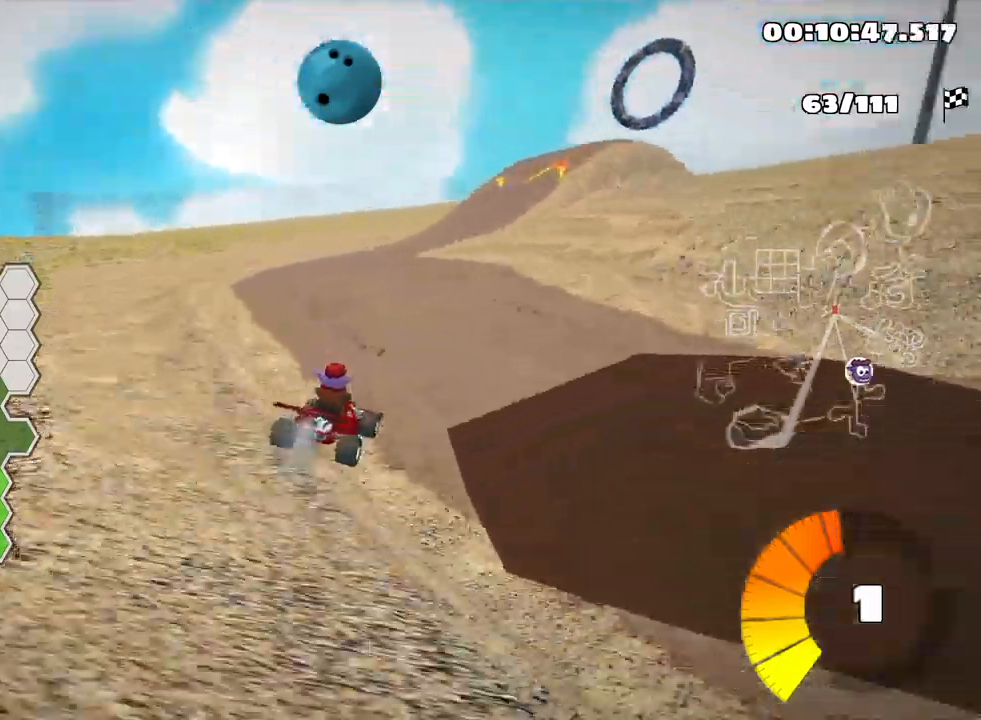
{"keys": ["left", "up"], "events": [[334, "down", "up"], [417, "left", "down"], [434, "up", "down"]]}
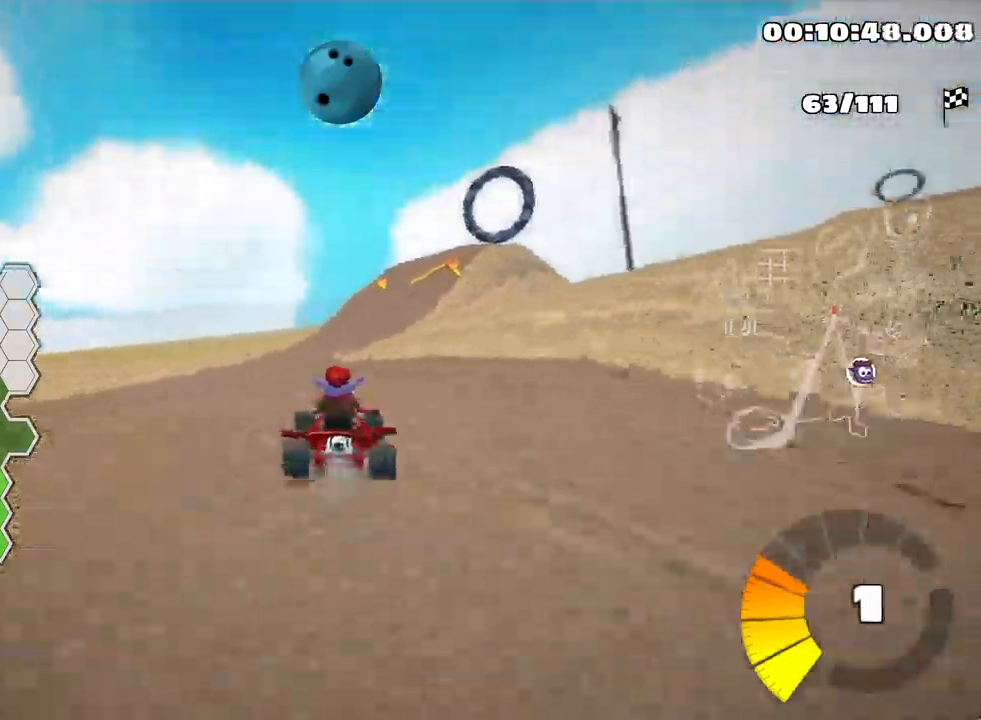
{"keys": ["right", "skid", "up"], "events": [[200, "left", "up"], [267, "skid", "down"], [284, "right", "down"]]}
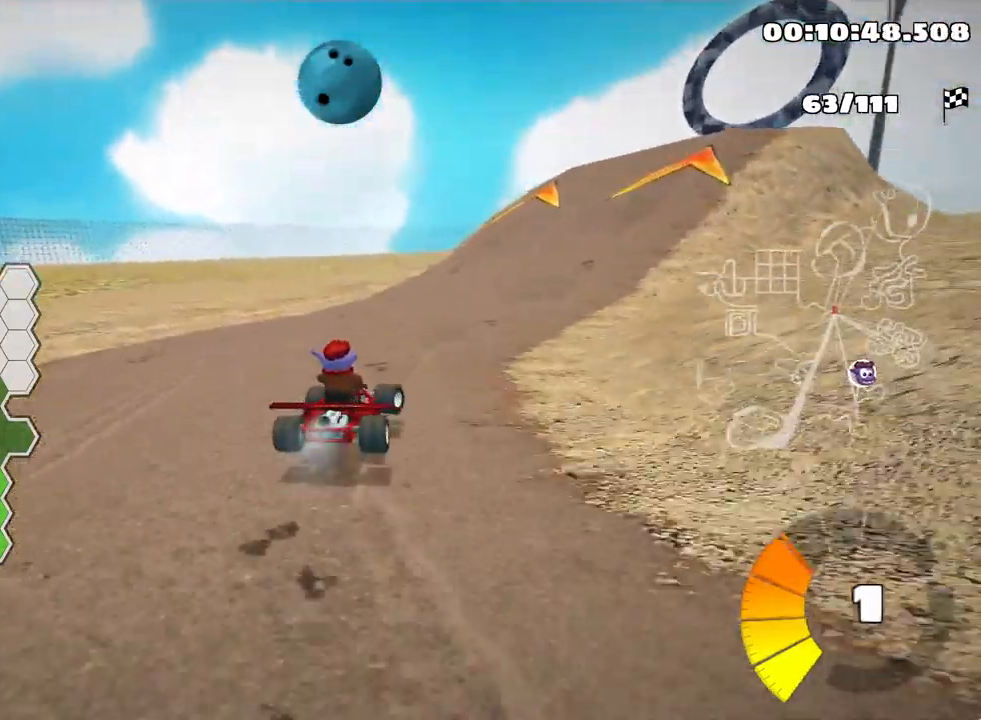
{"keys": [], "events": [[184, "up", "up"], [317, "right", "up"], [334, "skid", "up"]]}
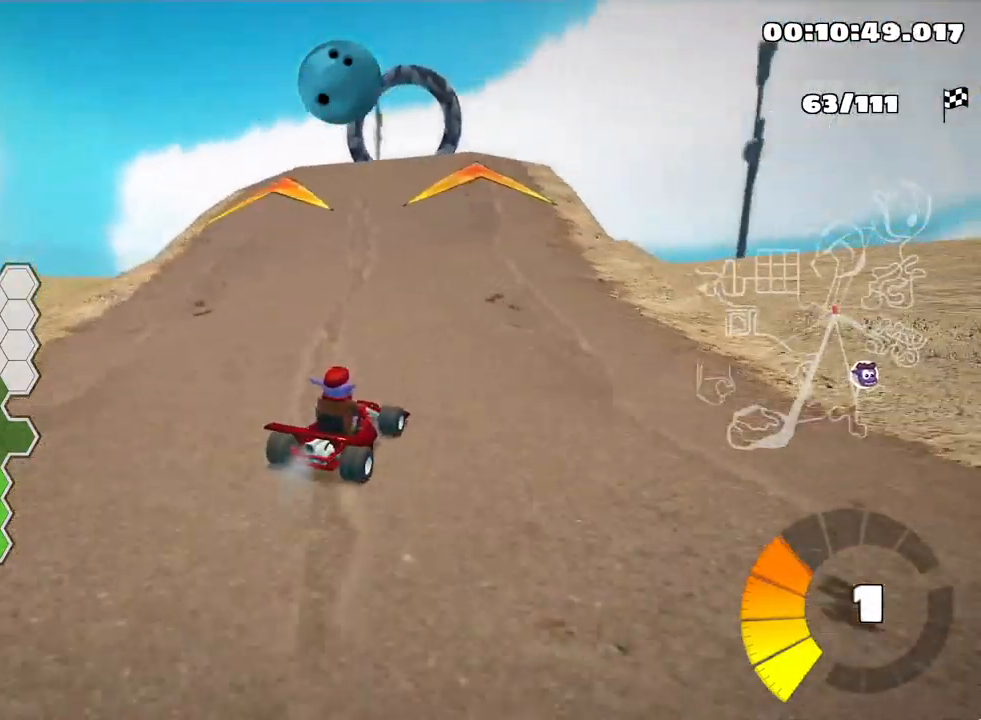
{"keys": [], "events": [[100, "left", "down"], [234, "left", "up"], [367, "left", "down"], [484, "left", "up"]]}
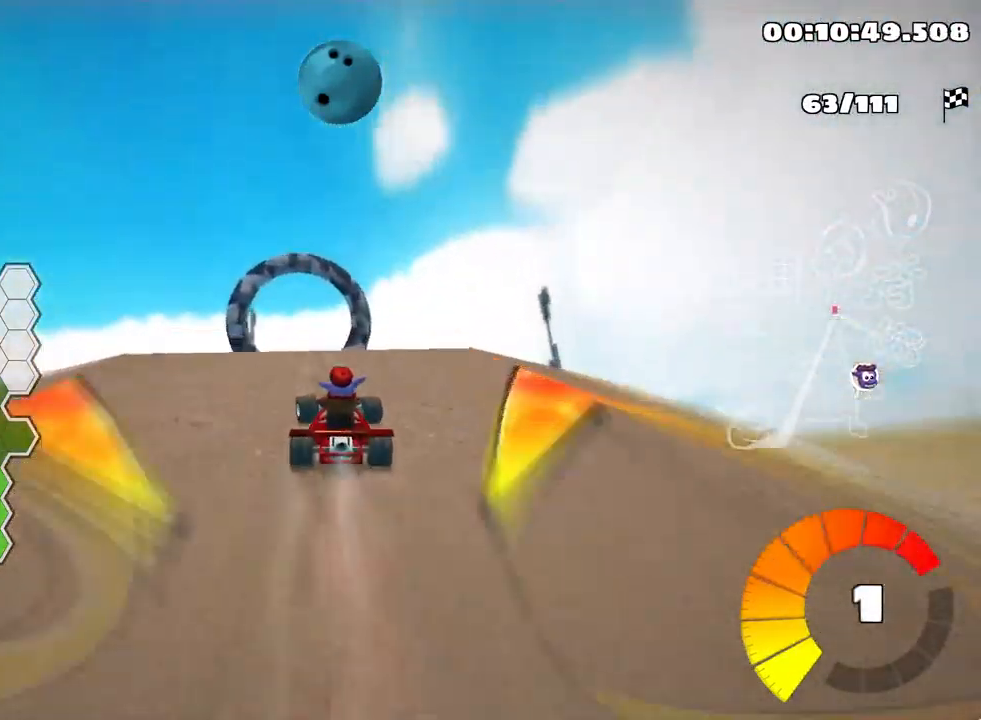
{"keys": ["left", "skid", "up"], "events": [[300, "left", "down"], [334, "skid", "down"], [384, "up", "down"]]}
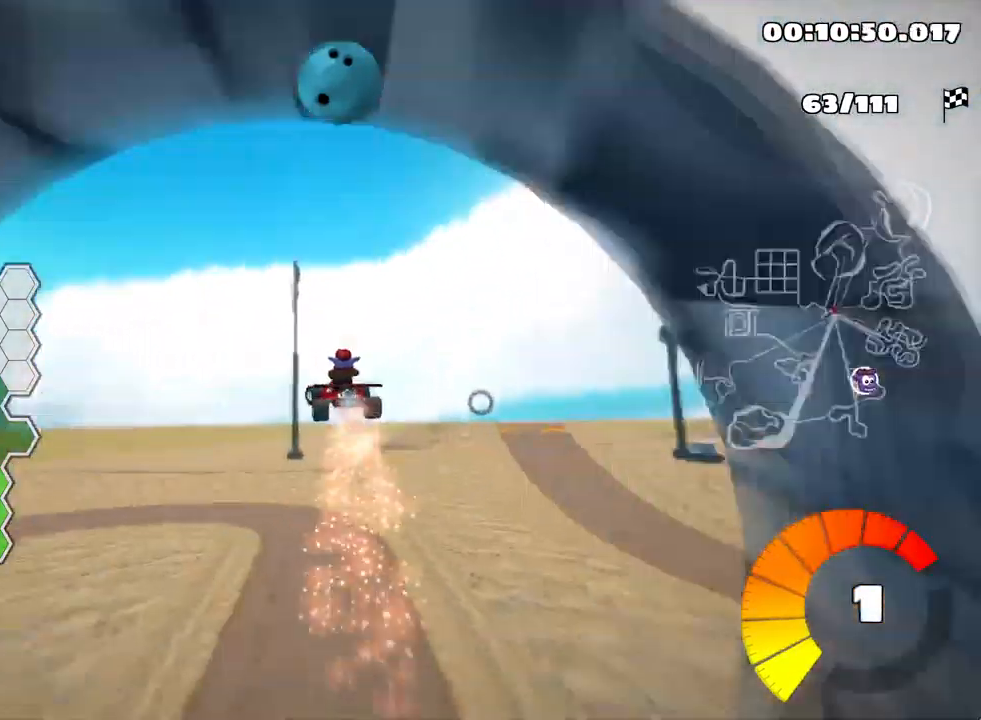
{"keys": ["left", "skid", "up"], "events": []}
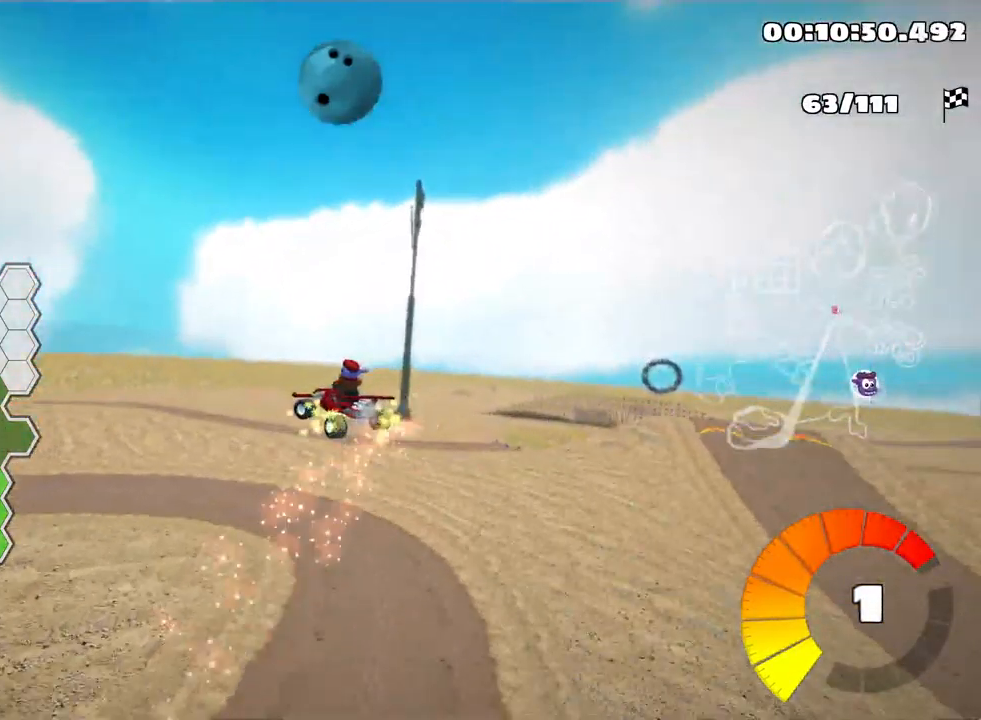
{"keys": ["left", "skid", "up"], "events": []}
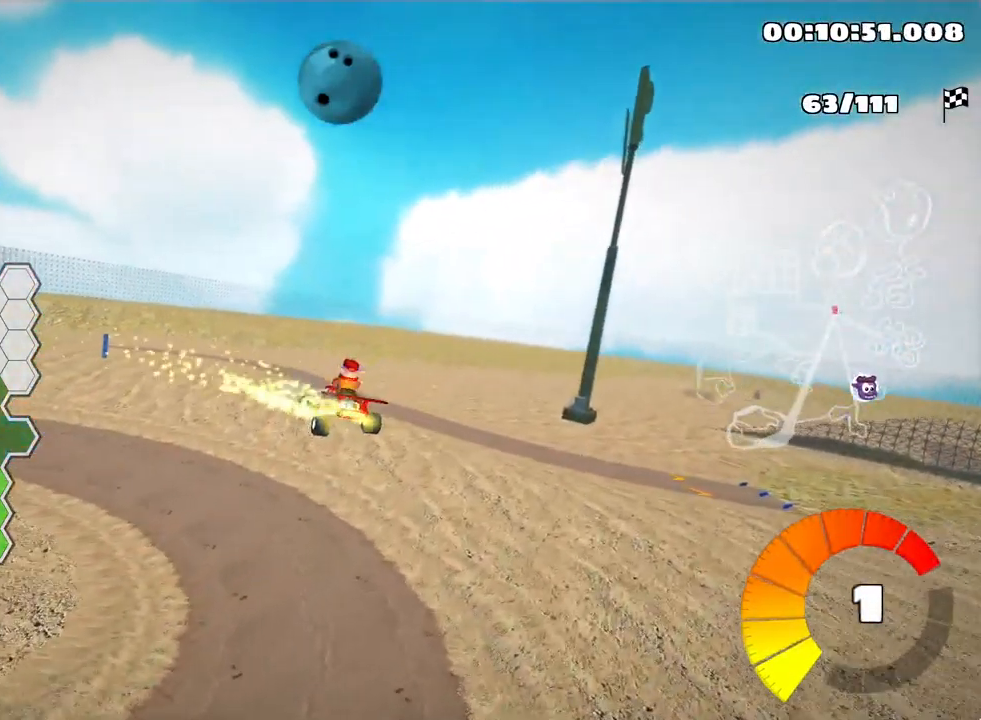
{"keys": ["left", "up"], "events": [[84, "skid", "up"]]}
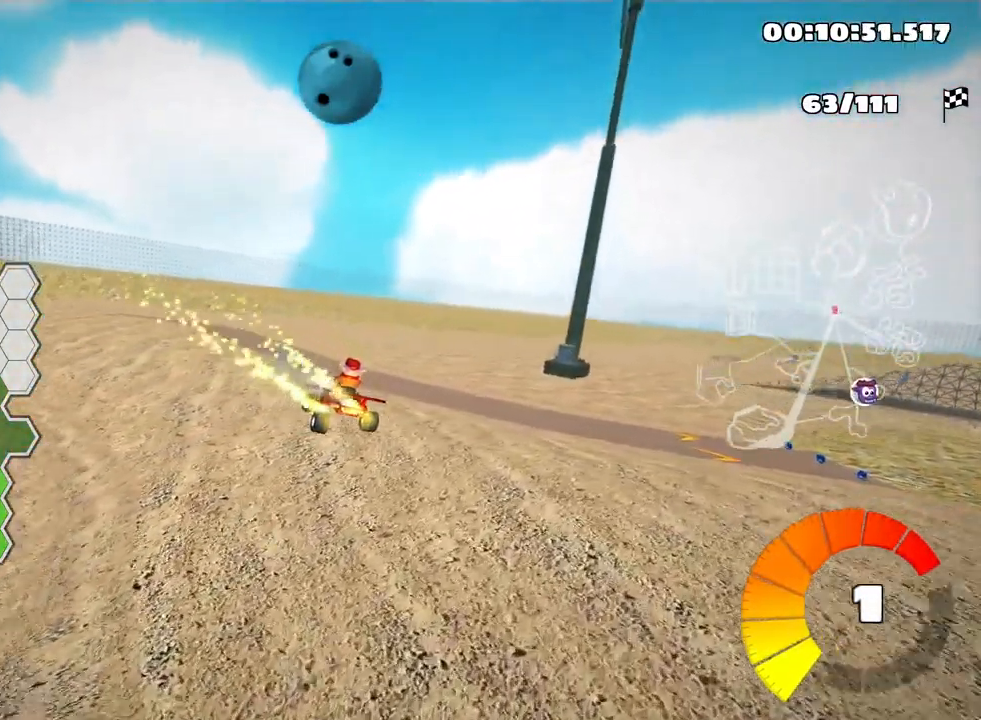
{"keys": ["left", "skid", "up"], "events": [[117, "skid", "down"]]}
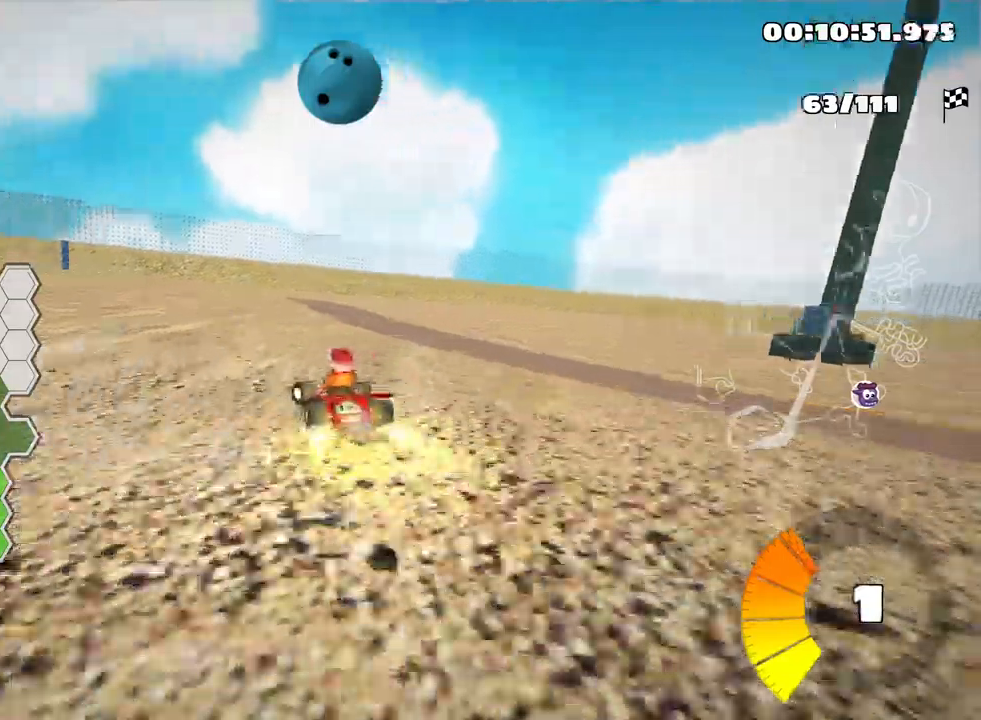
{"keys": ["left", "nitro", "skid", "up"], "events": [[50, "nitro", "down"]]}
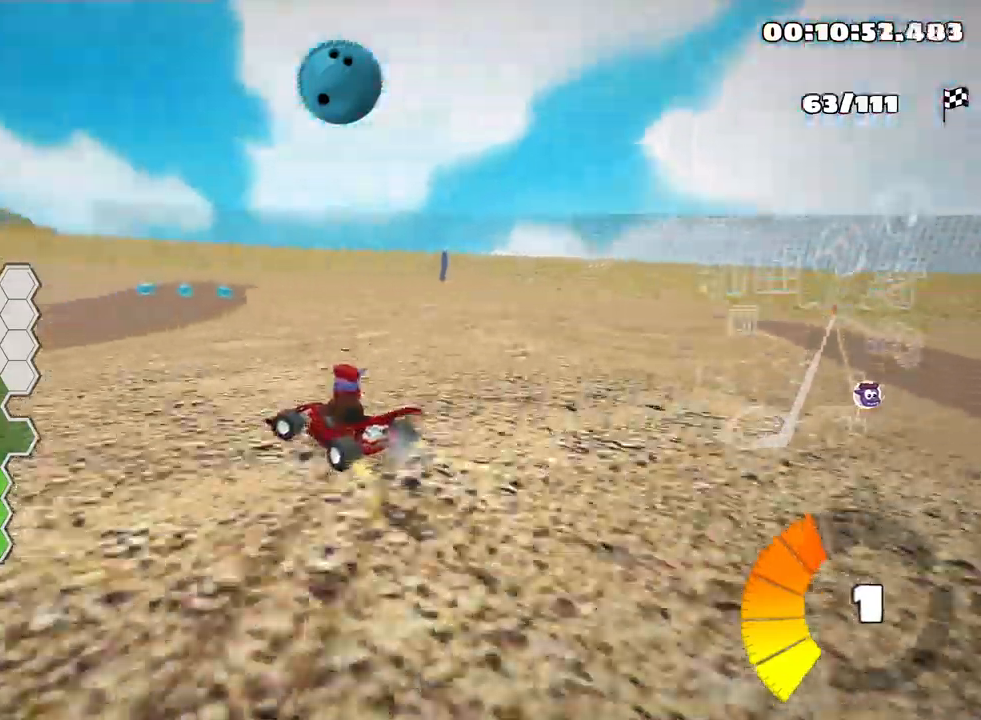
{"keys": ["skid", "up"], "events": [[133, "left", "up"], [167, "nitro", "up"]]}
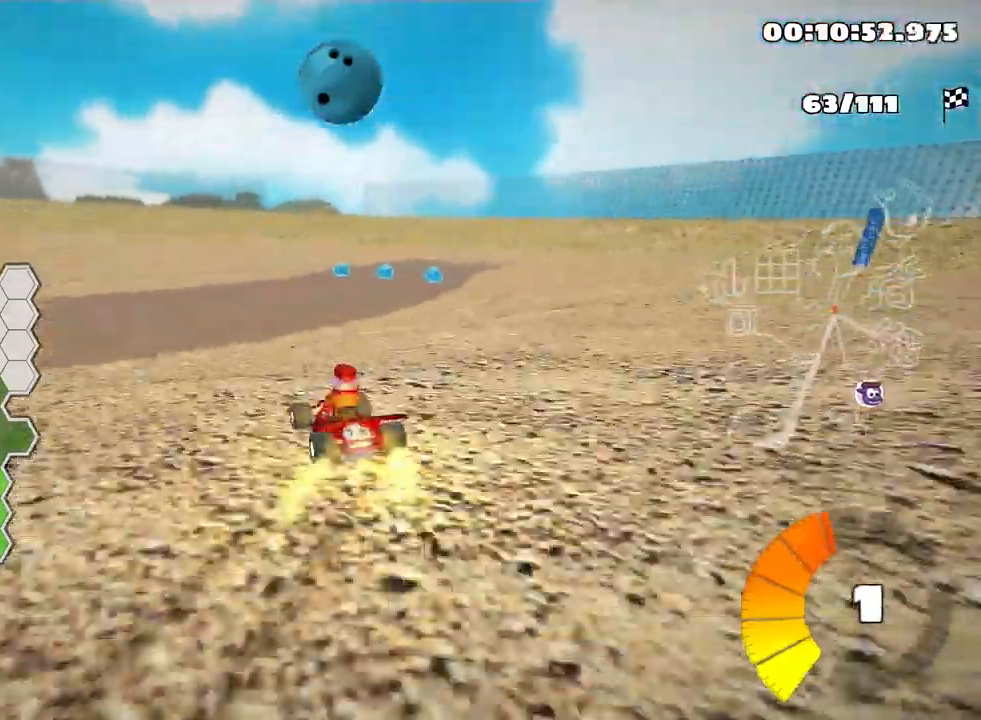
{"keys": ["right", "skid", "up"], "events": [[17, "right", "down"], [33, "skid", "up"], [67, "right", "up"], [283, "right", "down"], [317, "skid", "down"]]}
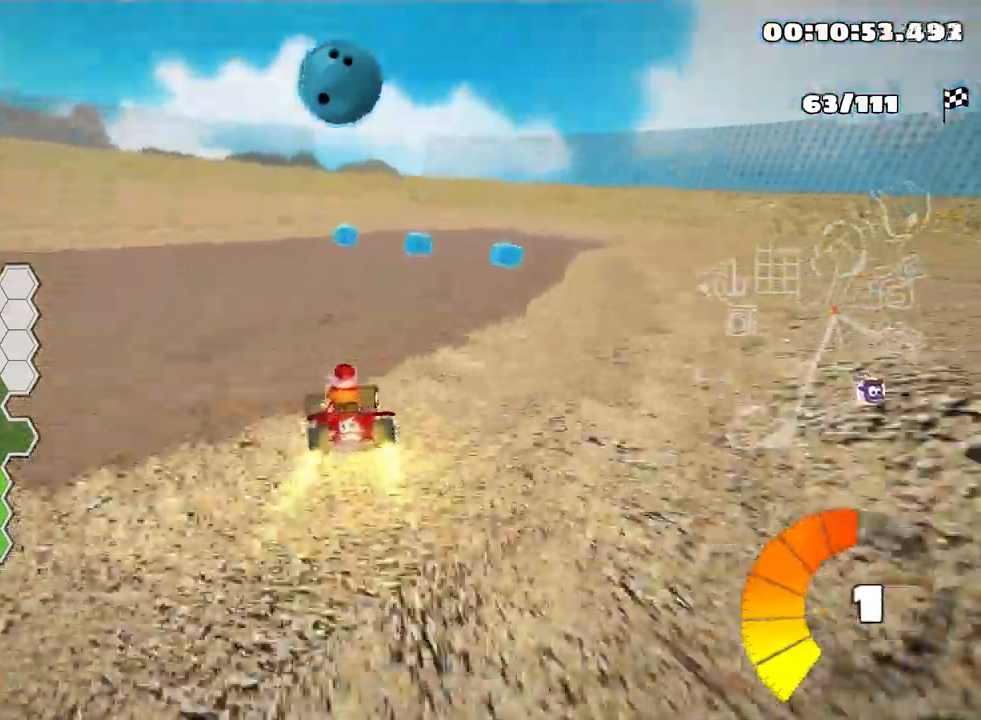
{"keys": ["skid"], "events": [[150, "up", "up"], [217, "right", "up"], [267, "left", "down"], [467, "left", "up"]]}
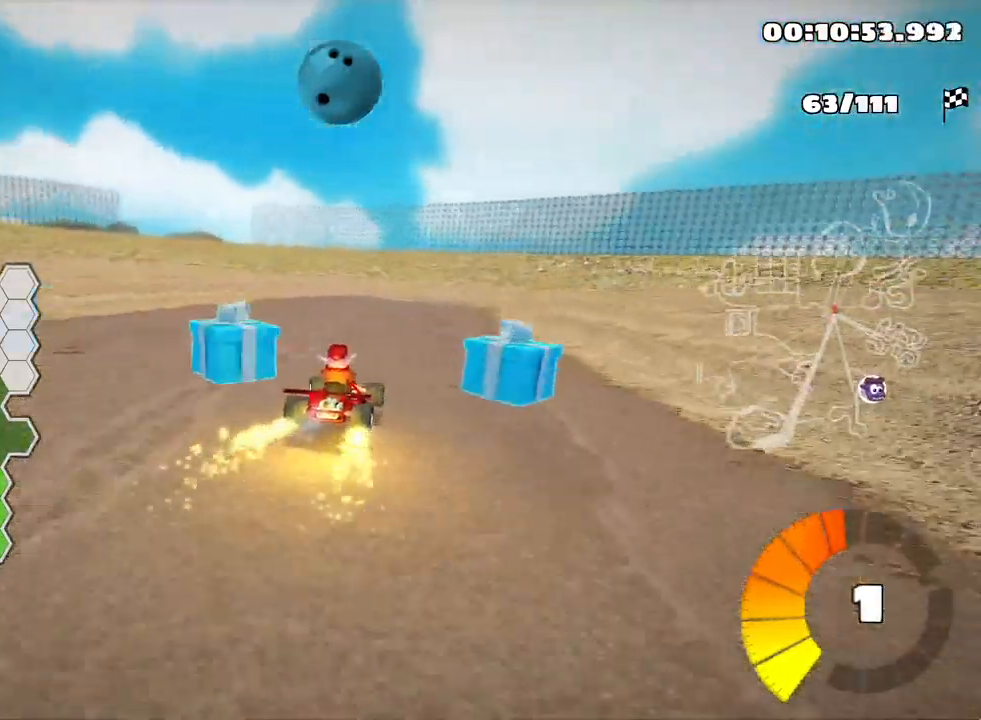
{"keys": ["left", "skid"], "events": [[17, "left", "down"]]}